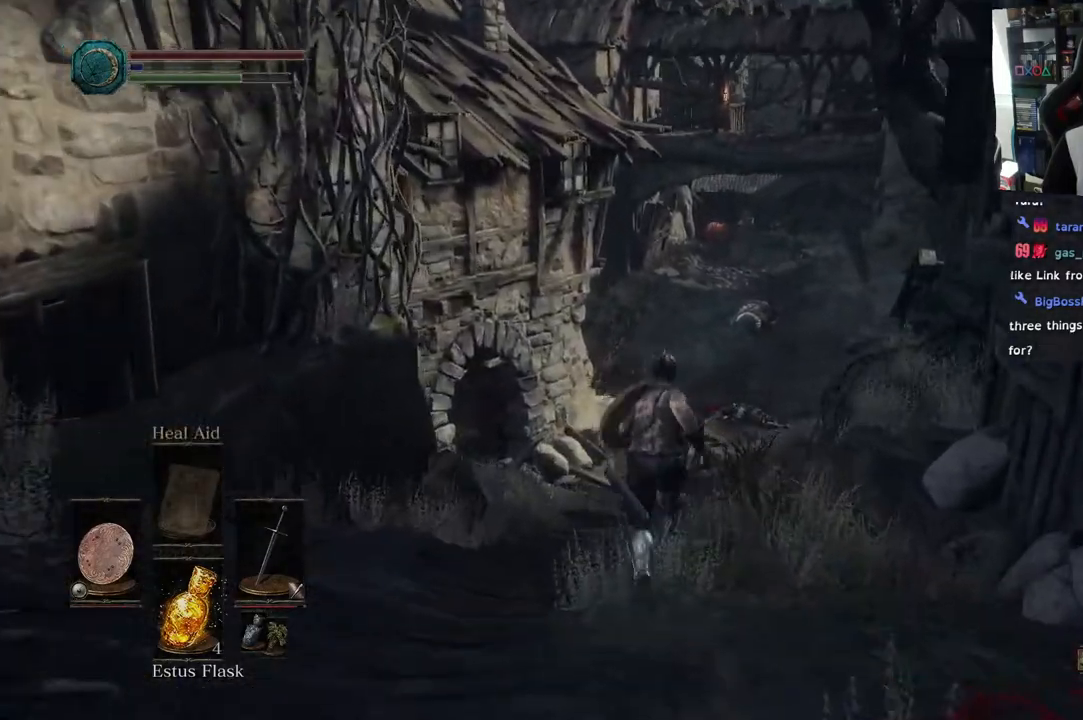
Gameplay with a controller (PlayStation layout); each line is a JSON object with the inputs held at the frame after it. "events" lists button and stick changes between this image and that frame as [ms after this image, input, new state], when the widget could be followed in between.
{"buttons": ["CIRCLE"], "left_stick": "up", "right_stick": "center", "events": []}
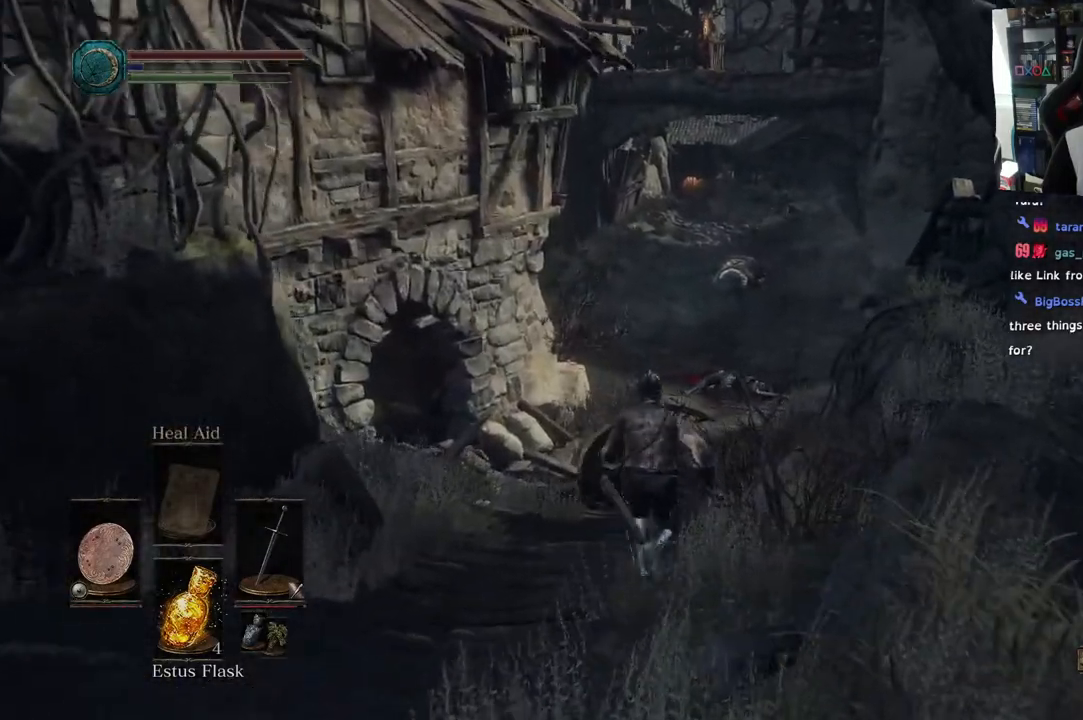
{"buttons": ["CIRCLE"], "left_stick": "up", "right_stick": "center", "events": []}
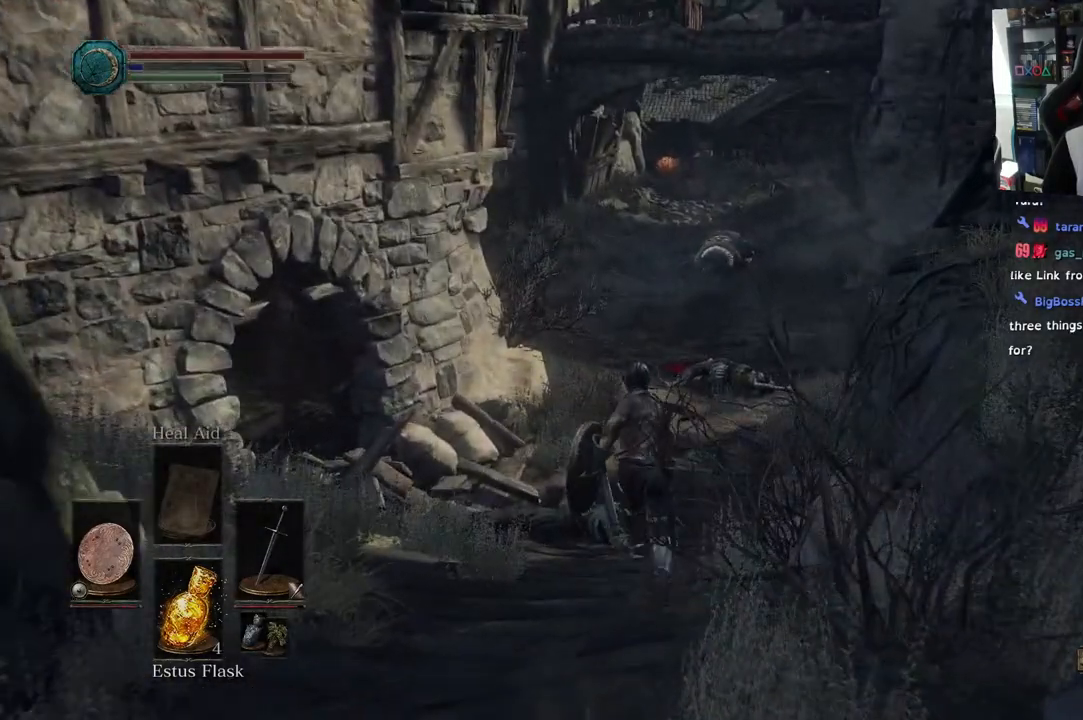
{"buttons": ["CIRCLE"], "left_stick": "up", "right_stick": "center", "events": []}
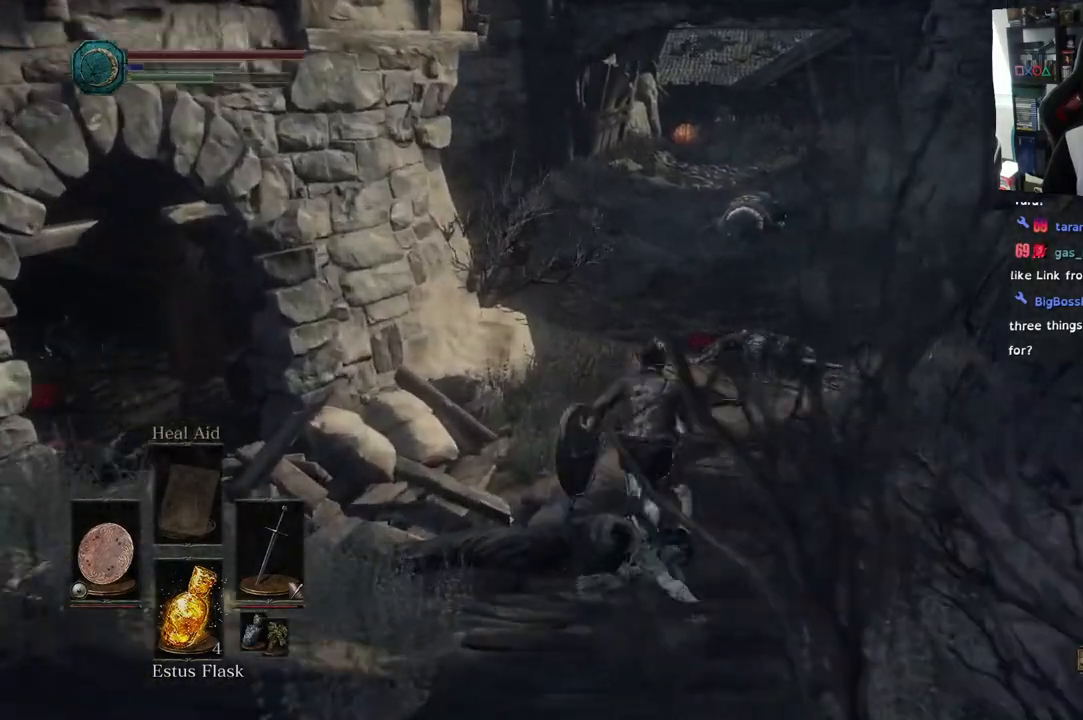
{"buttons": [], "left_stick": "up-right", "right_stick": "center", "events": [[17, "CIRCLE", "up"], [133, "right_stick", "left"], [367, "right_stick", "center"], [450, "left_stick", "up-right"]]}